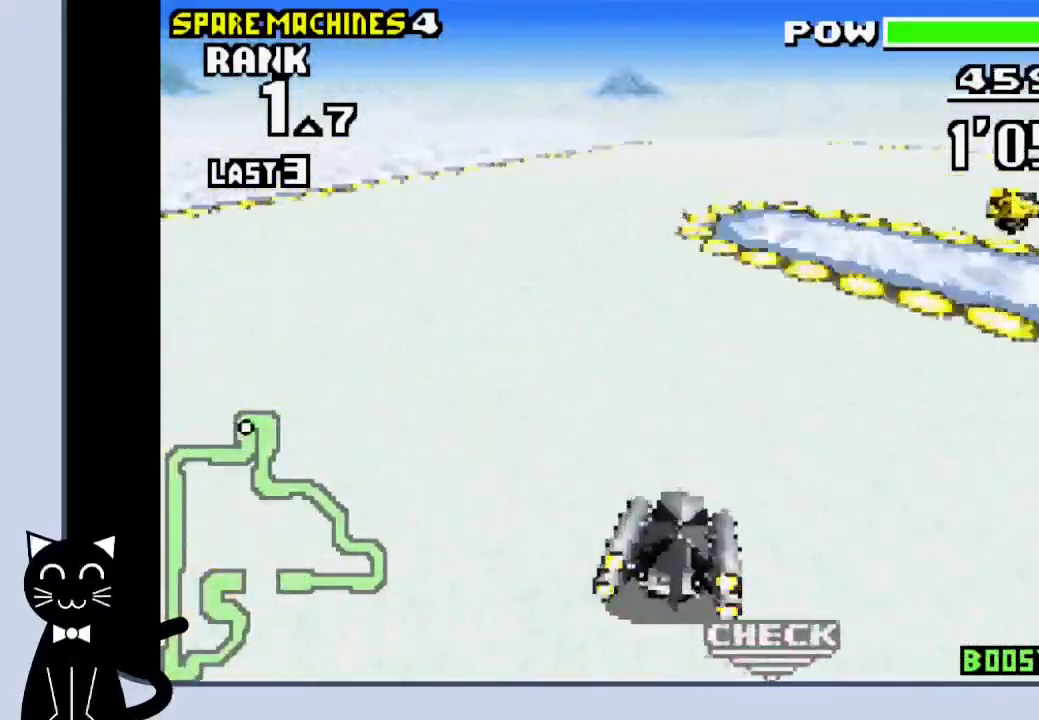
Gameplay with a controller (PlayStation layout); each line is a JSON object with the inputs held at the frame after it. "events" lists button and stick changes between this image and that frame as [ms after this image, input, new state], when the widget could be followed in between. Not read: L1 left_stick right_stick.
{"buttons": ["R1", "DPAD_RIGHT"], "events": [[200, "R1", "down"], [250, "CROSS", "down"], [300, "CROSS", "up"], [417, "CROSS", "down"], [450, "CROSS", "up"]]}
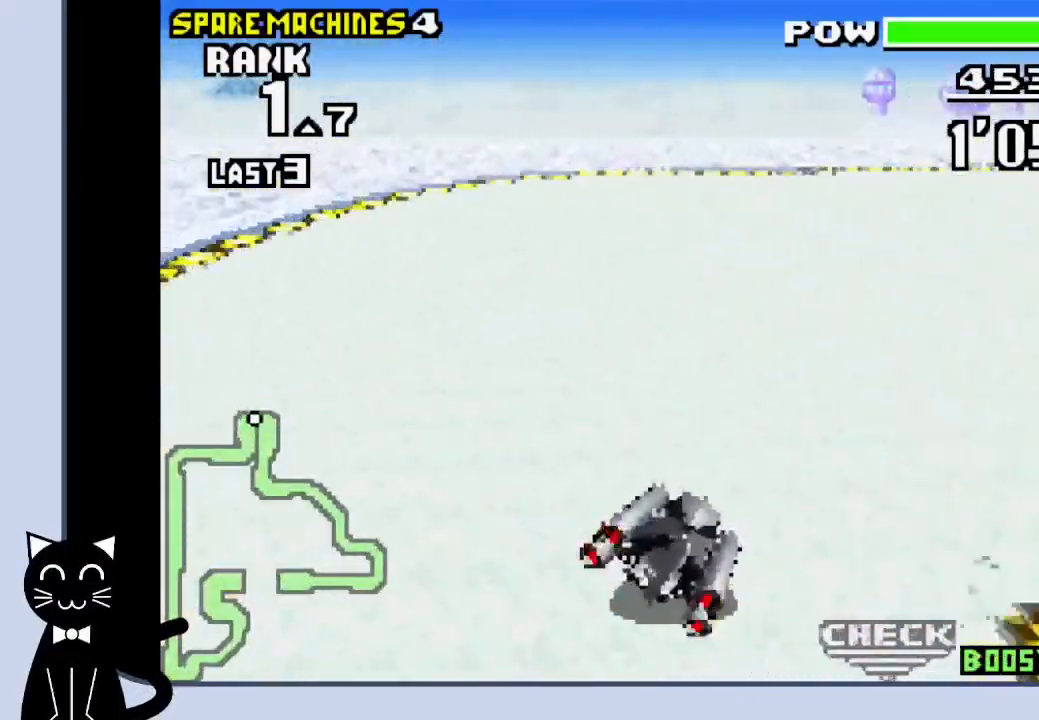
{"buttons": ["R1", "DPAD_RIGHT"], "events": [[67, "CROSS", "down"], [133, "CROSS", "up"], [217, "CROSS", "down"], [300, "CROSS", "up"], [383, "CROSS", "down"], [467, "CROSS", "up"]]}
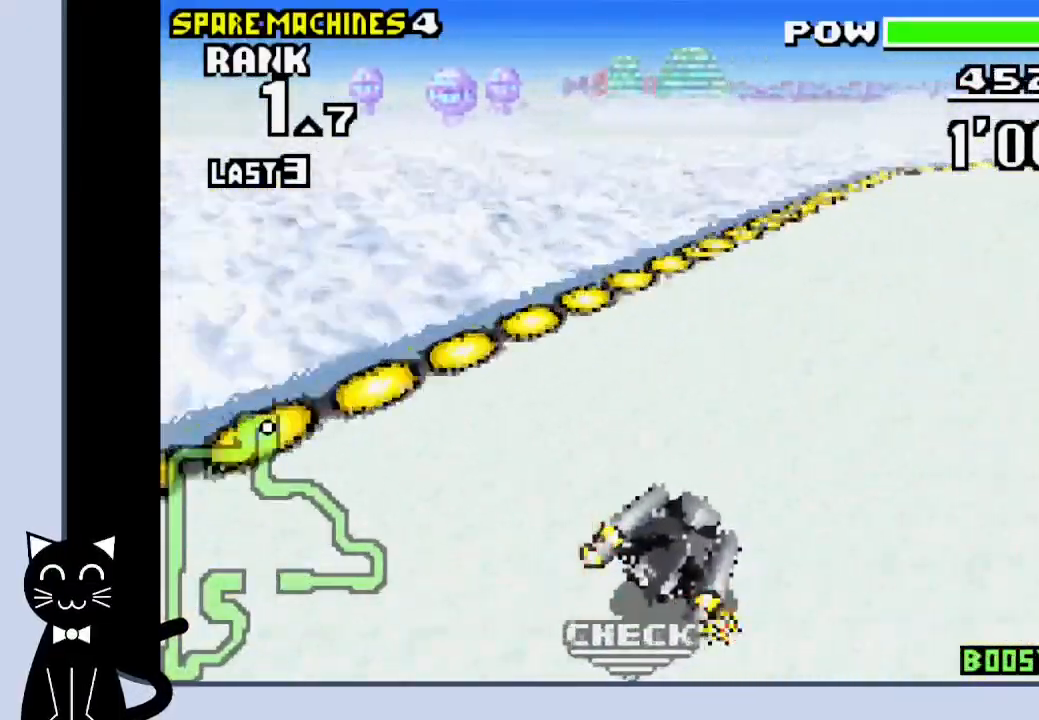
{"buttons": ["CROSS", "R1", "DPAD_RIGHT"], "events": [[33, "CROSS", "down"], [150, "CROSS", "up"], [233, "CROSS", "down"], [300, "CROSS", "up"], [383, "CROSS", "down"]]}
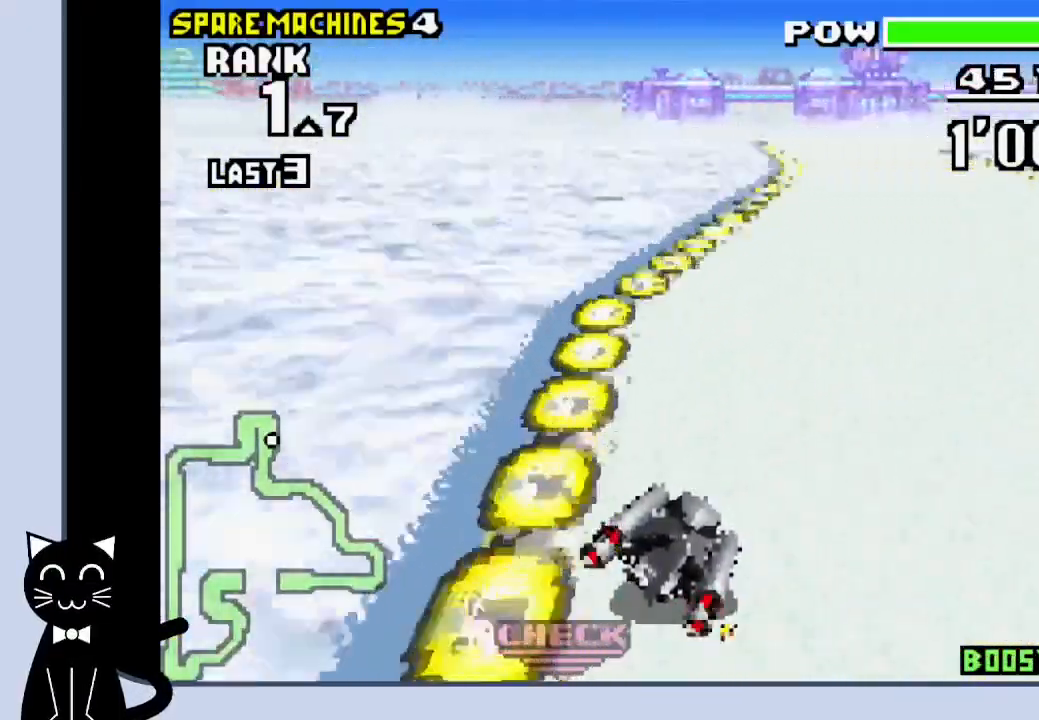
{"buttons": ["CROSS", "R1", "DPAD_LEFT"], "events": [[17, "CROSS", "up"], [100, "CROSS", "down"], [167, "CROSS", "up"], [300, "CROSS", "down"], [317, "DPAD_RIGHT", "up"], [367, "DPAD_LEFT", "down"]]}
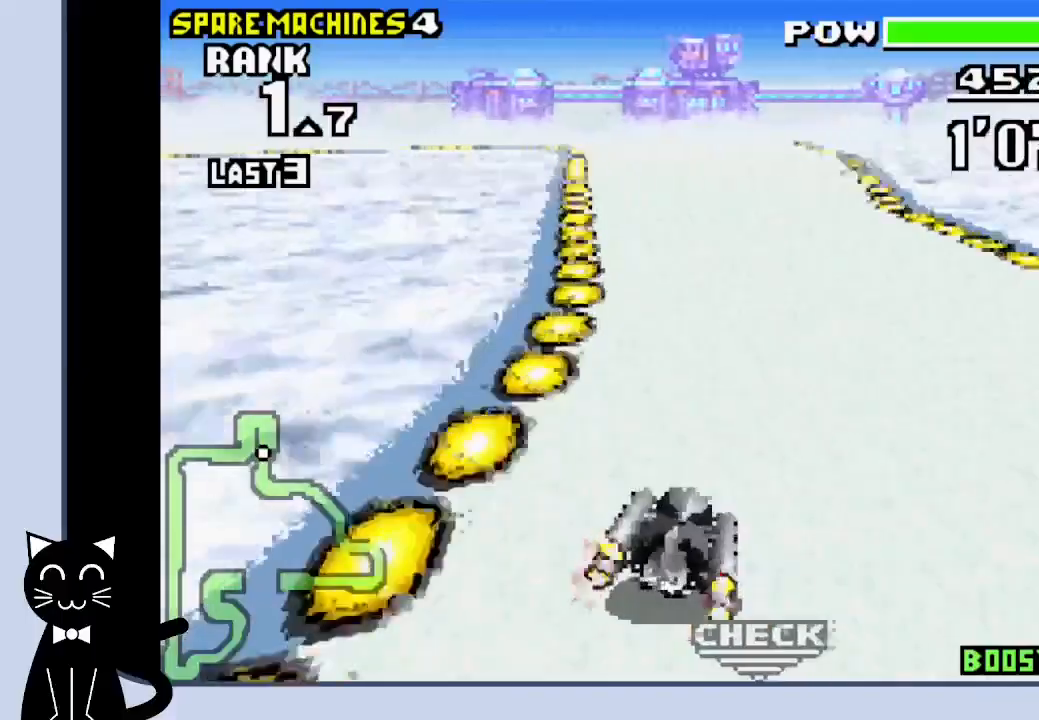
{"buttons": ["CROSS", "R1", "DPAD_LEFT"], "events": []}
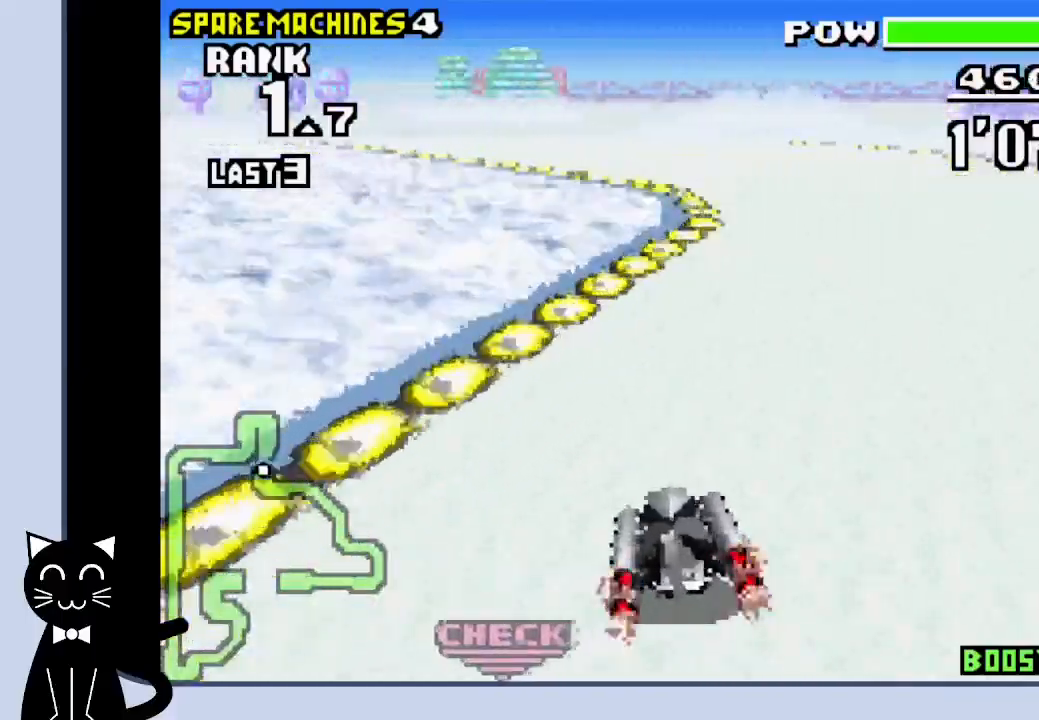
{"buttons": ["DPAD_LEFT"], "events": [[317, "CROSS", "up"], [383, "R1", "up"], [417, "CROSS", "down"], [500, "CROSS", "up"]]}
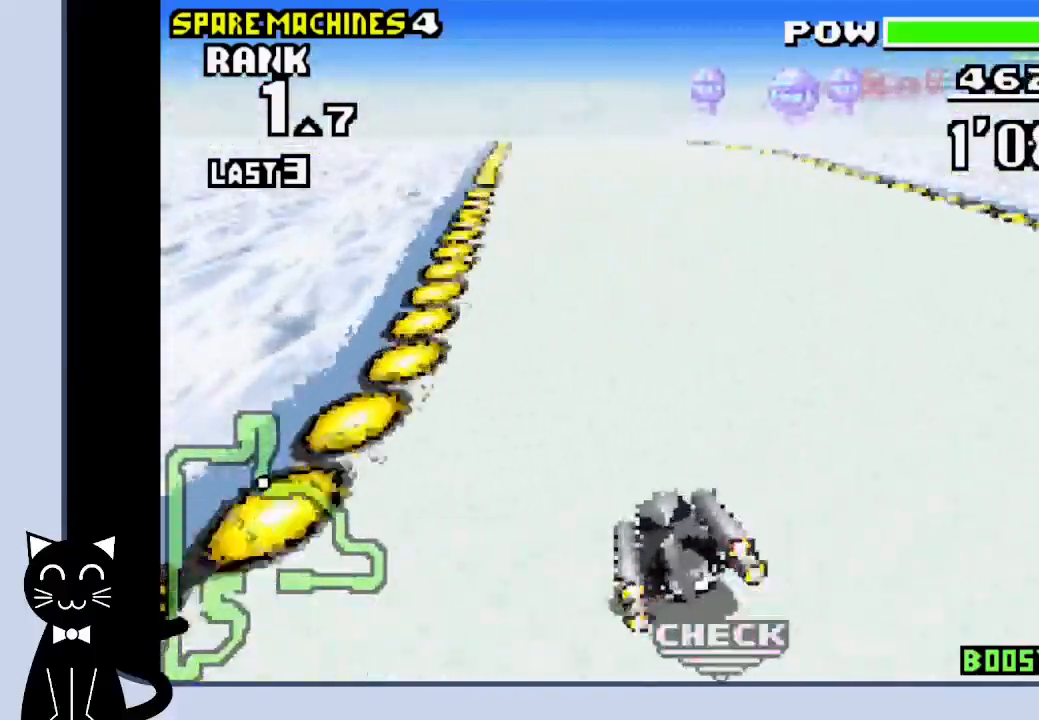
{"buttons": ["CROSS"], "events": [[100, "CROSS", "down"], [167, "DPAD_LEFT", "up"], [167, "SQUARE", "down"], [283, "SQUARE", "up"]]}
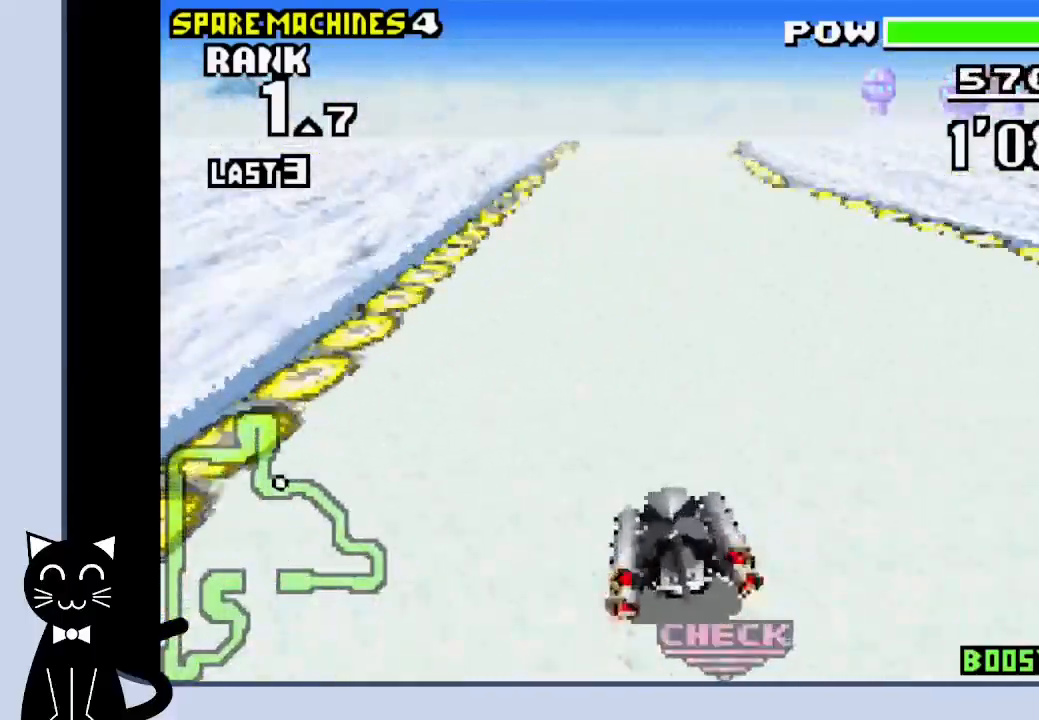
{"buttons": ["CROSS", "DPAD_RIGHT"], "events": [[233, "DPAD_RIGHT", "down"]]}
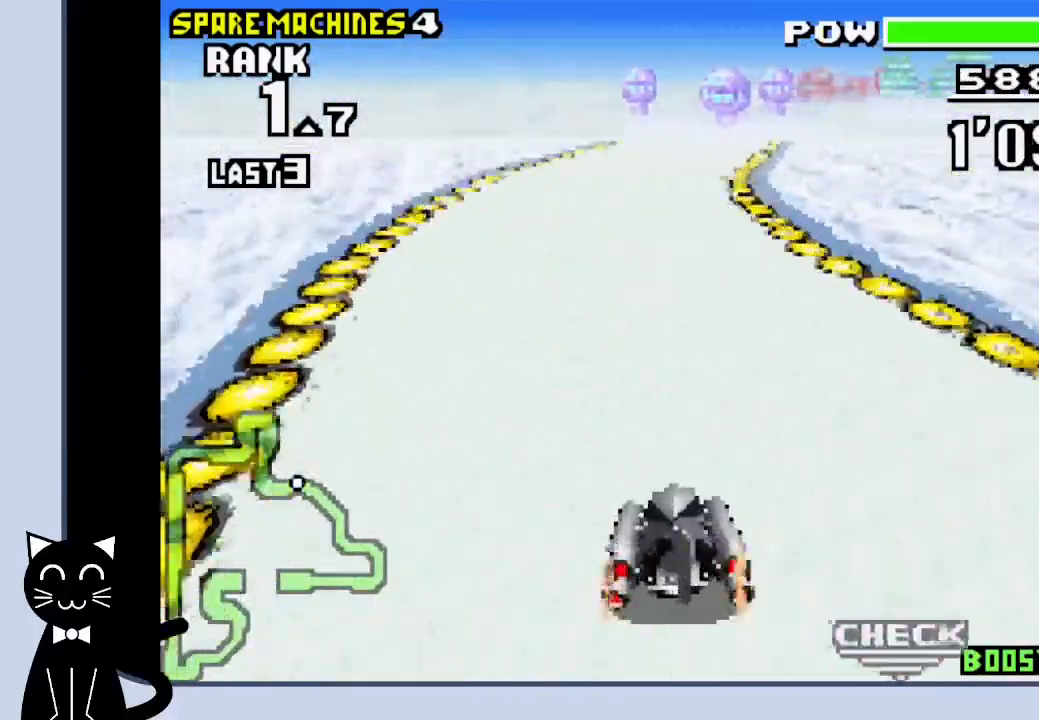
{"buttons": ["DPAD_RIGHT"], "events": [[17, "CROSS", "up"], [17, "DPAD_RIGHT", "up"], [117, "CROSS", "down"], [217, "DPAD_RIGHT", "down"], [283, "CROSS", "up"], [400, "CROSS", "down"], [450, "CROSS", "up"]]}
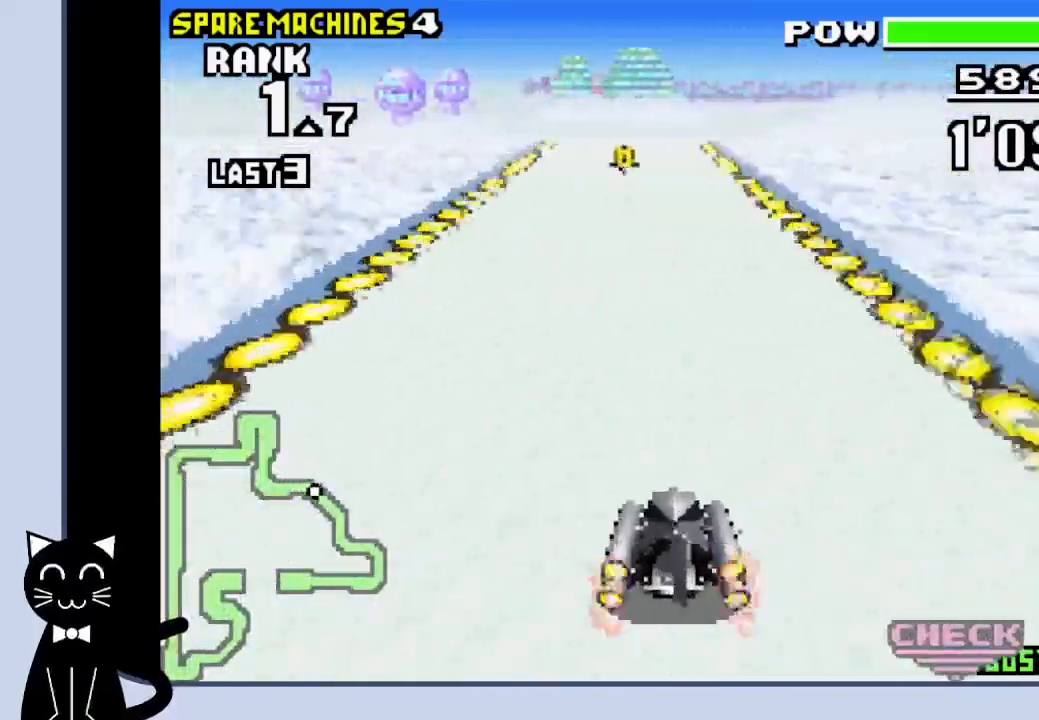
{"buttons": ["CROSS"], "events": [[17, "DPAD_RIGHT", "up"], [83, "CROSS", "down"]]}
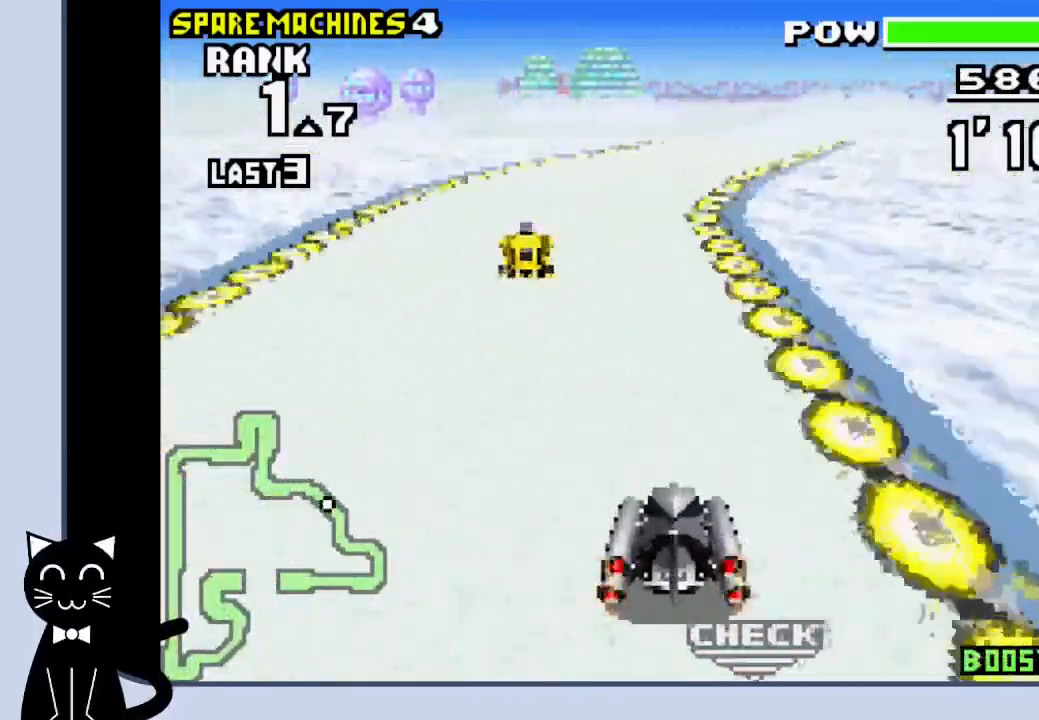
{"buttons": ["CROSS", "R1"], "events": [[150, "DPAD_RIGHT", "down"], [250, "R1", "down"], [267, "CROSS", "up"], [383, "CROSS", "down"], [467, "DPAD_RIGHT", "up"]]}
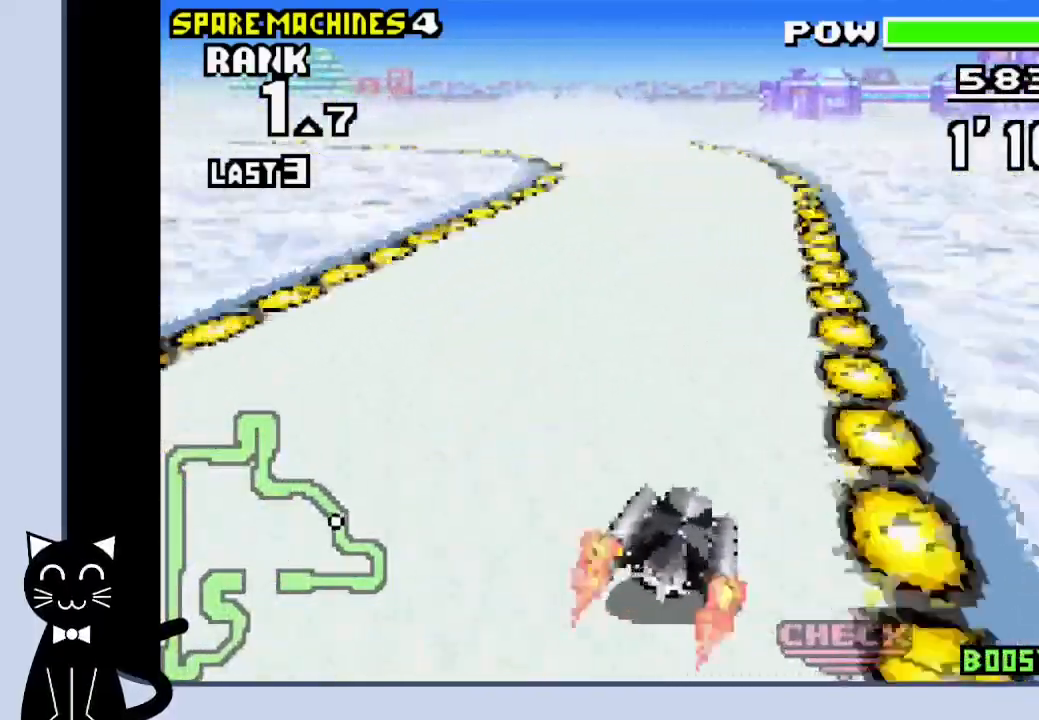
{"buttons": ["DPAD_LEFT"], "events": [[33, "R1", "up"], [83, "DPAD_LEFT", "down"], [217, "R1", "down"], [467, "CROSS", "up"], [467, "R1", "up"]]}
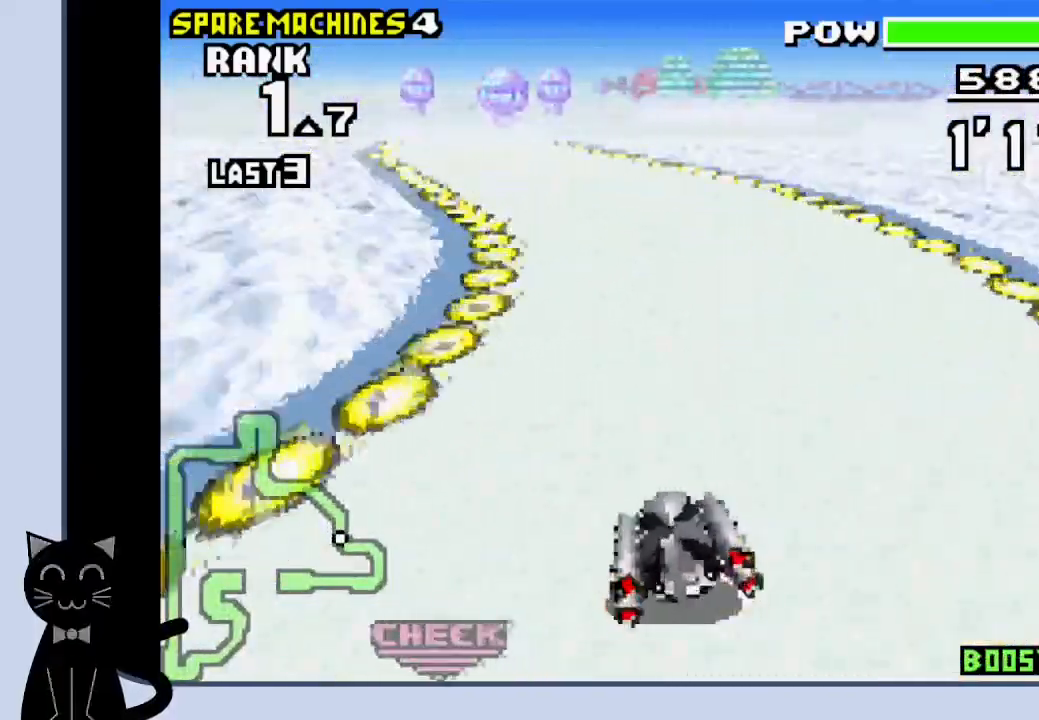
{"buttons": ["CROSS", "DPAD_RIGHT"], "events": [[83, "CROSS", "down"], [167, "CROSS", "up"], [267, "CROSS", "down"], [283, "DPAD_UP", "down"], [350, "DPAD_LEFT", "up"], [350, "DPAD_RIGHT", "down"], [350, "DPAD_UP", "up"]]}
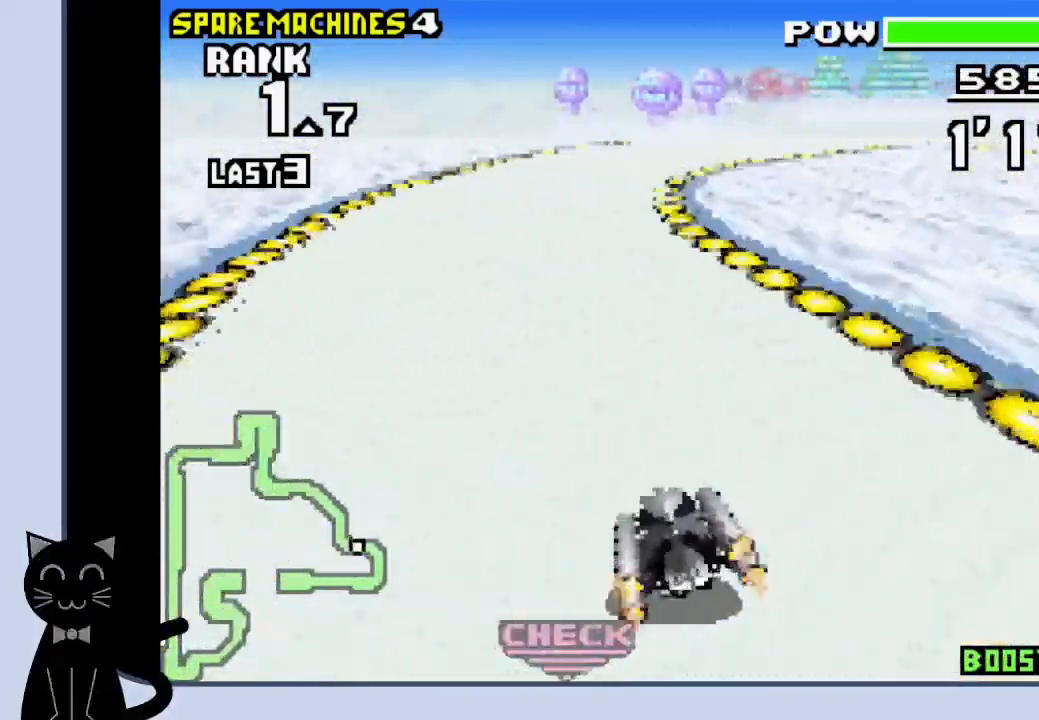
{"buttons": ["DPAD_RIGHT"], "events": [[450, "CROSS", "up"]]}
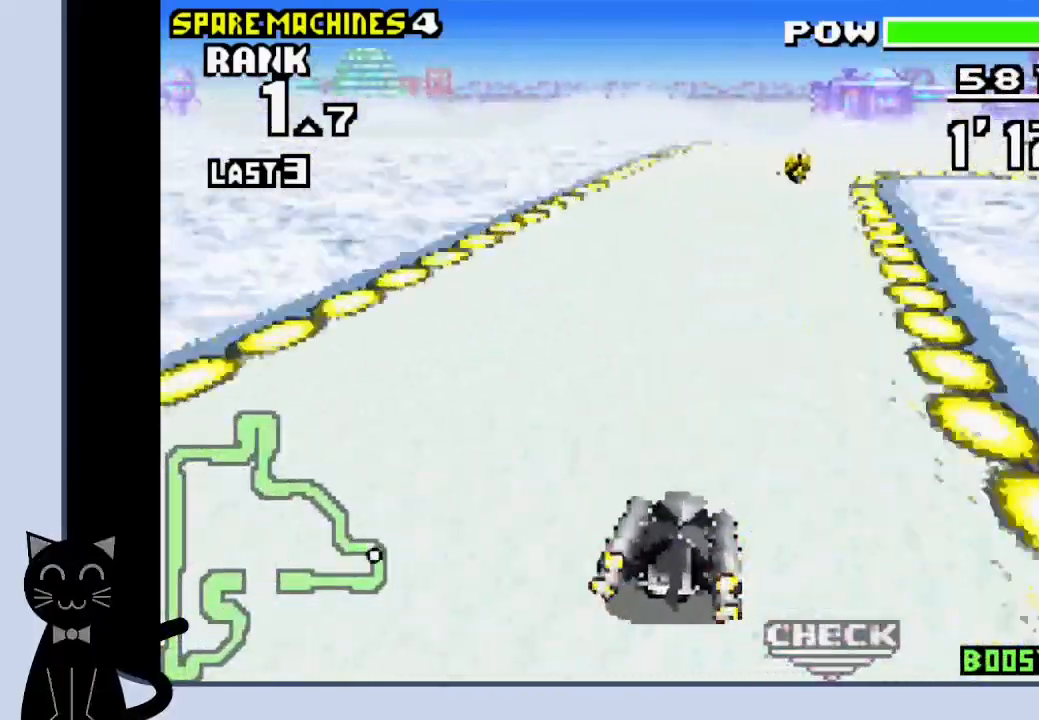
{"buttons": ["R1", "DPAD_RIGHT"], "events": [[117, "CROSS", "down"], [117, "R1", "down"], [183, "CROSS", "up"], [283, "CROSS", "down"], [350, "CROSS", "up"], [450, "CROSS", "down"], [500, "CROSS", "up"]]}
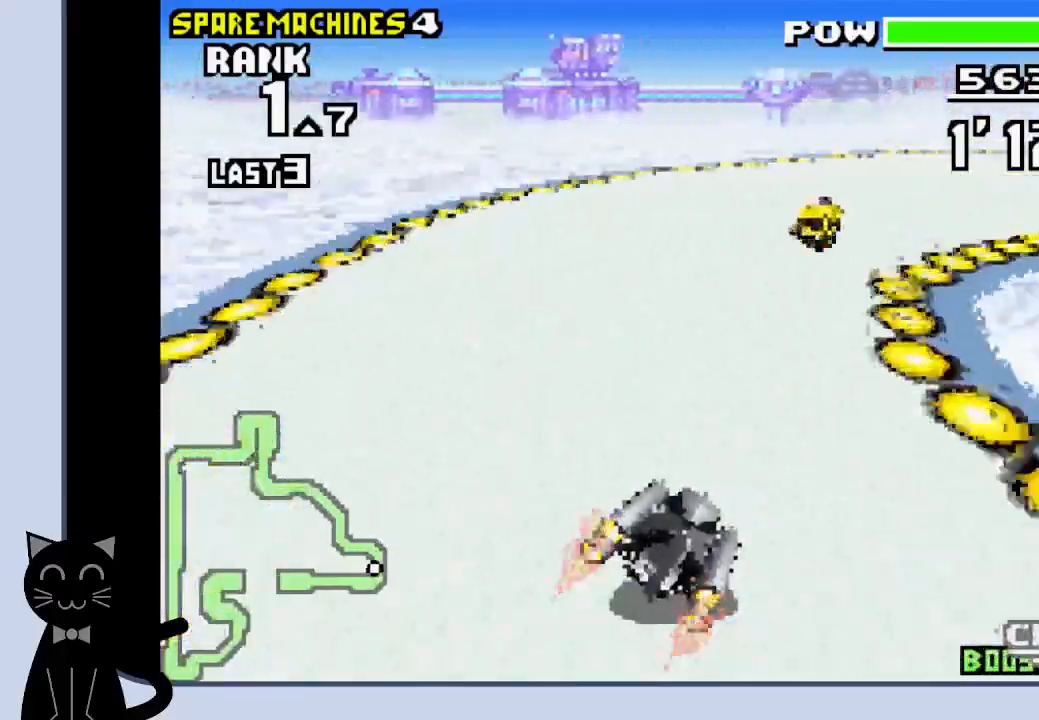
{"buttons": ["R1", "DPAD_RIGHT"], "events": [[117, "CROSS", "down"], [217, "CROSS", "up"], [350, "CROSS", "down"], [433, "CROSS", "up"]]}
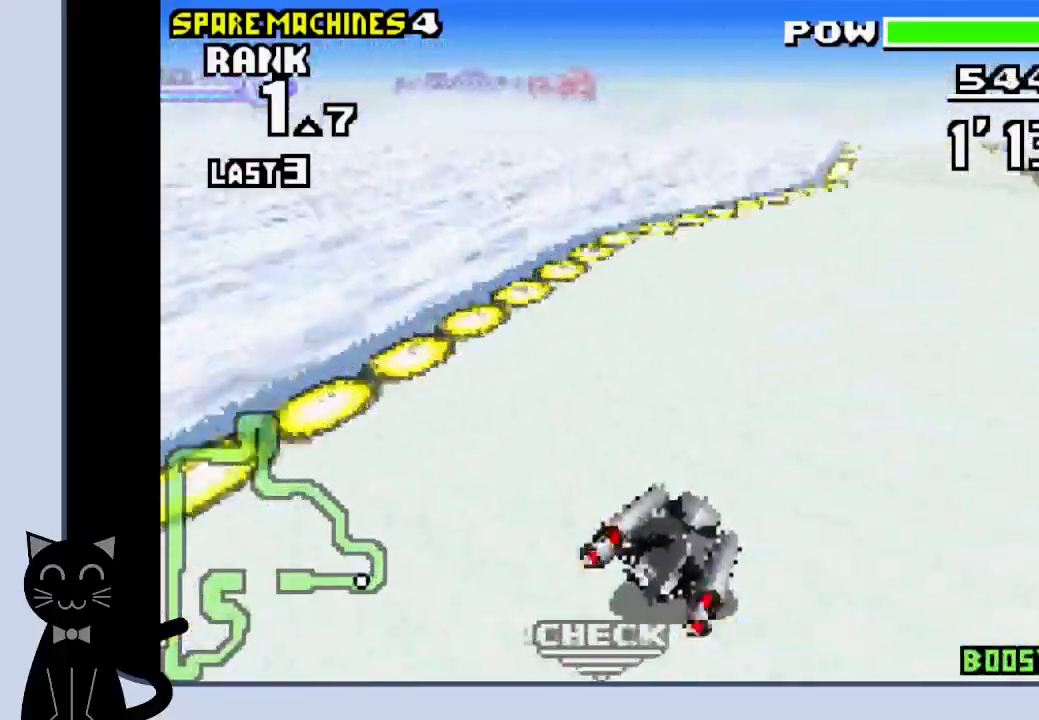
{"buttons": ["CROSS", "R1"], "events": [[50, "CROSS", "down"], [117, "CROSS", "up"], [250, "CROSS", "down"], [300, "CROSS", "up"], [417, "CROSS", "down"], [450, "DPAD_RIGHT", "up"]]}
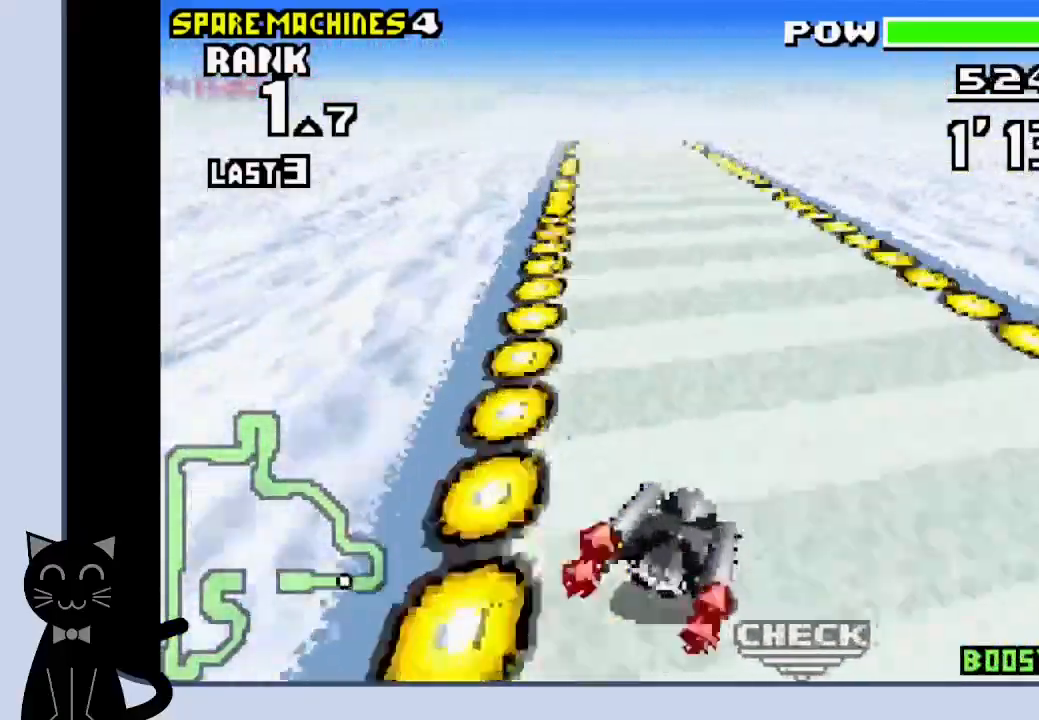
{"buttons": ["CROSS", "R1"], "events": [[33, "R1", "up"], [67, "DPAD_LEFT", "down"], [300, "DPAD_LEFT", "up"], [350, "R1", "down"]]}
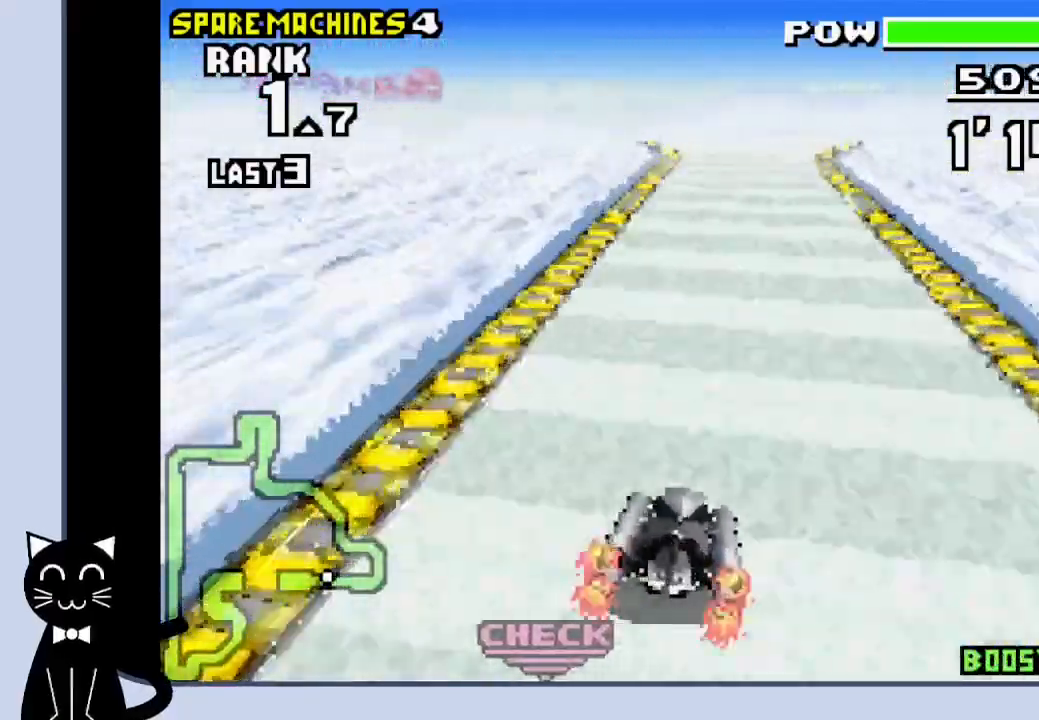
{"buttons": ["CROSS"], "events": [[417, "R1", "up"]]}
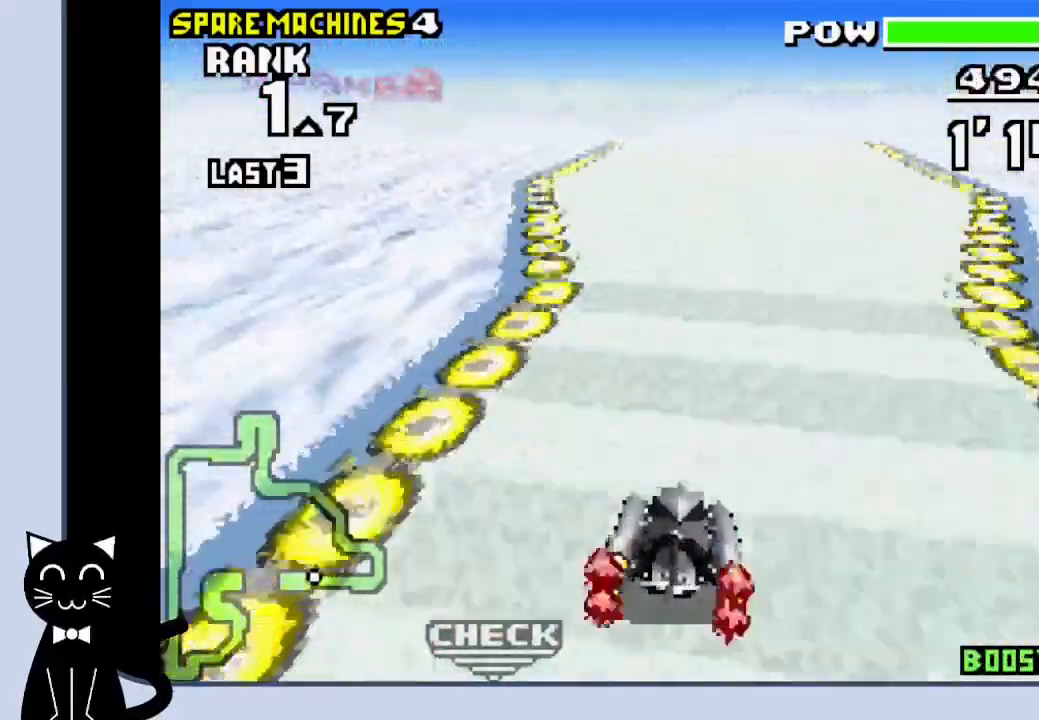
{"buttons": ["CROSS"], "events": []}
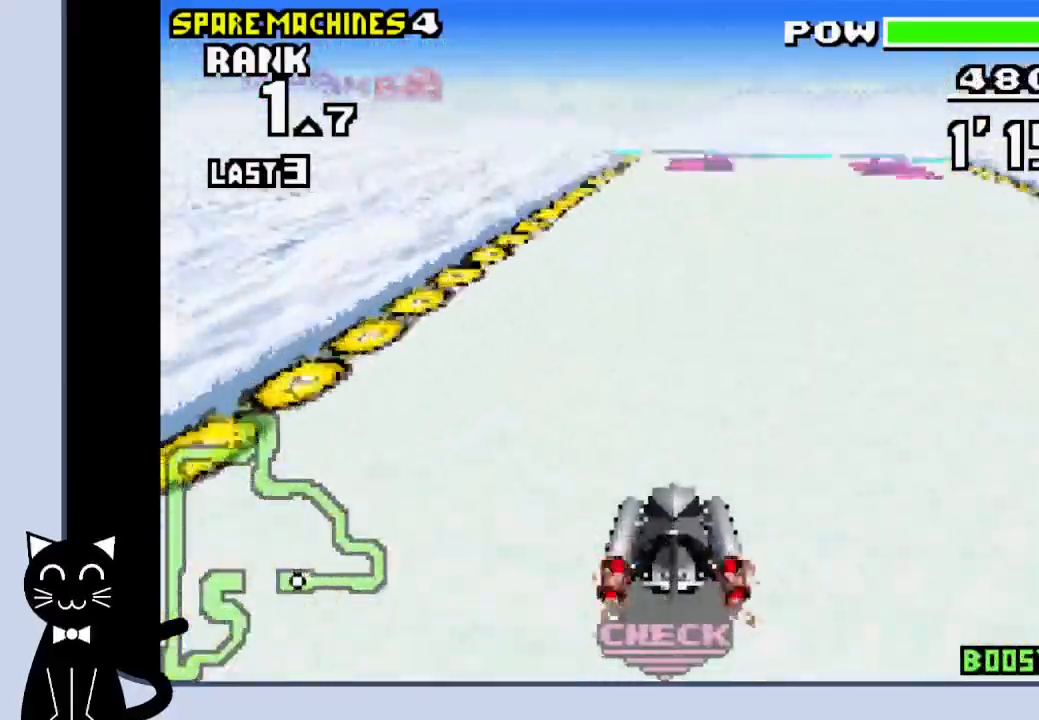
{"buttons": ["CROSS"], "events": []}
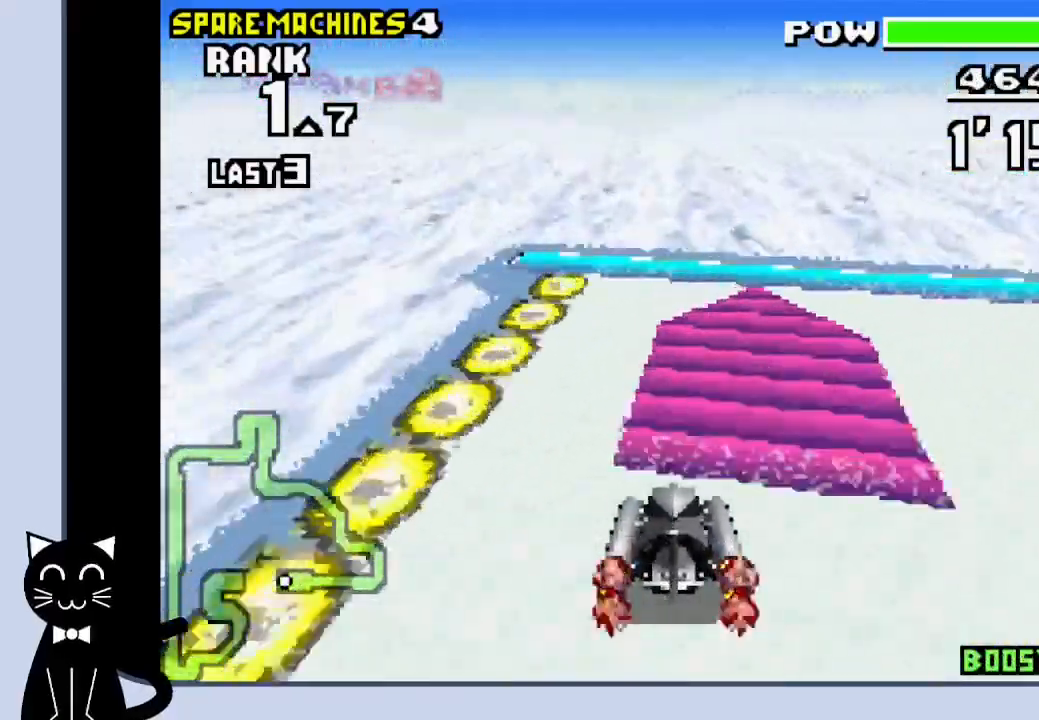
{"buttons": ["CROSS", "DPAD_DOWN"], "events": [[117, "CROSS", "up"], [117, "DPAD_DOWN", "down"], [117, "DPAD_LEFT", "down"], [233, "CROSS", "down"], [450, "DPAD_LEFT", "up"]]}
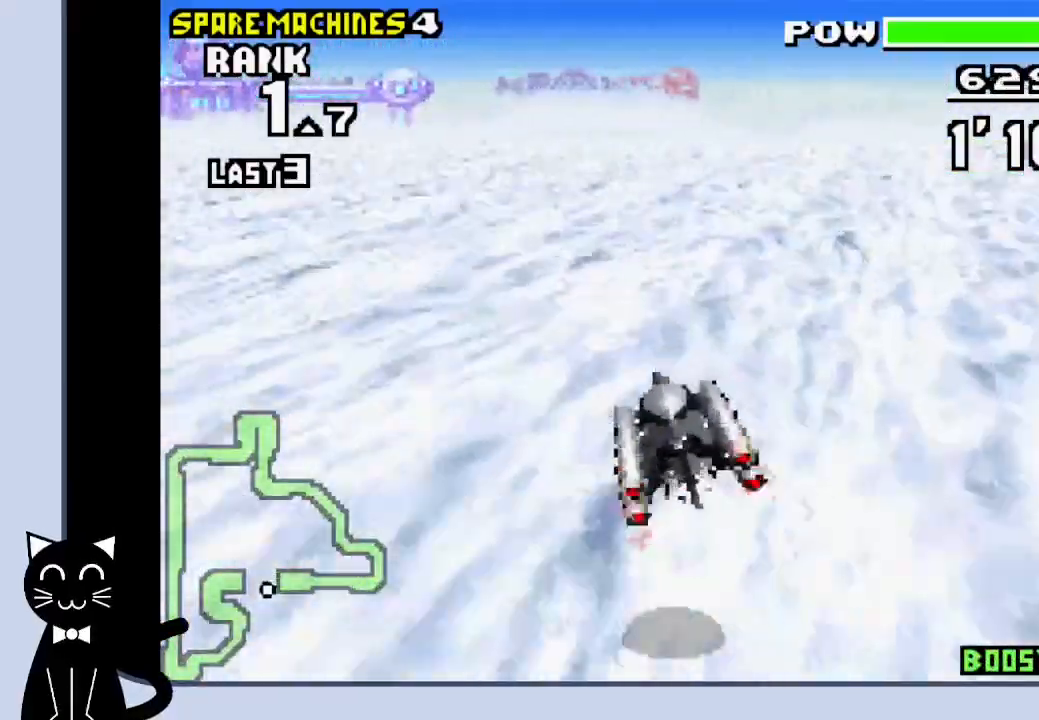
{"buttons": ["CROSS", "DPAD_DOWN"], "events": [[267, "DPAD_RIGHT", "down"], [350, "DPAD_RIGHT", "up"]]}
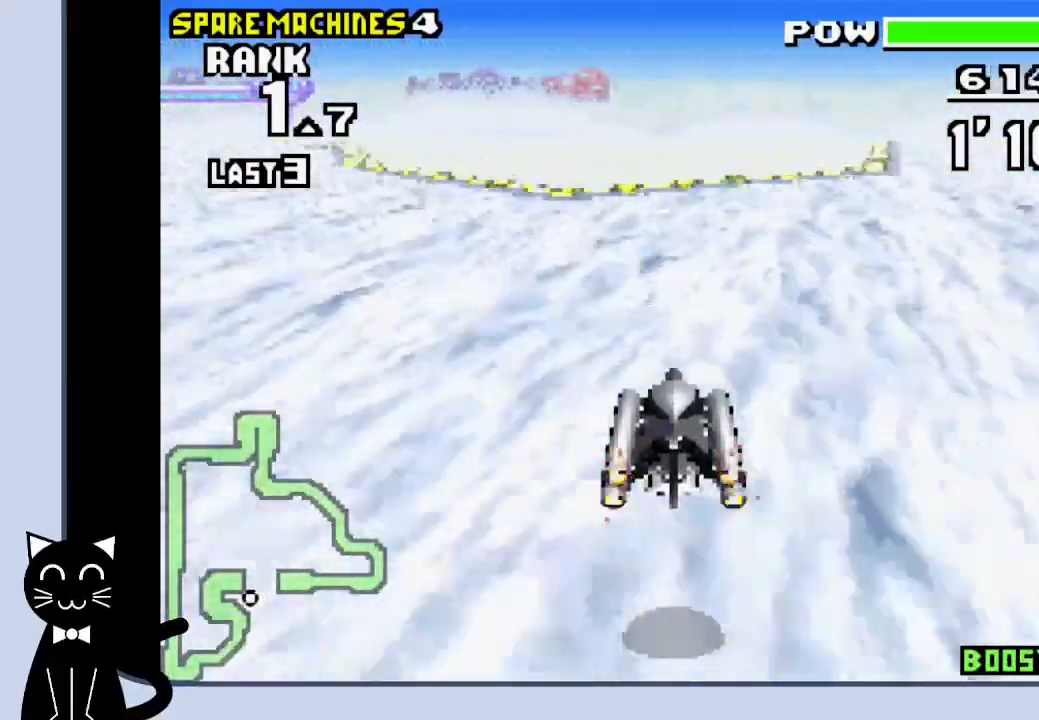
{"buttons": ["CROSS", "DPAD_DOWN", "DPAD_LEFT"], "events": [[17, "R1", "down"], [133, "DPAD_LEFT", "down"], [150, "R1", "up"], [383, "CROSS", "up"], [500, "CROSS", "down"]]}
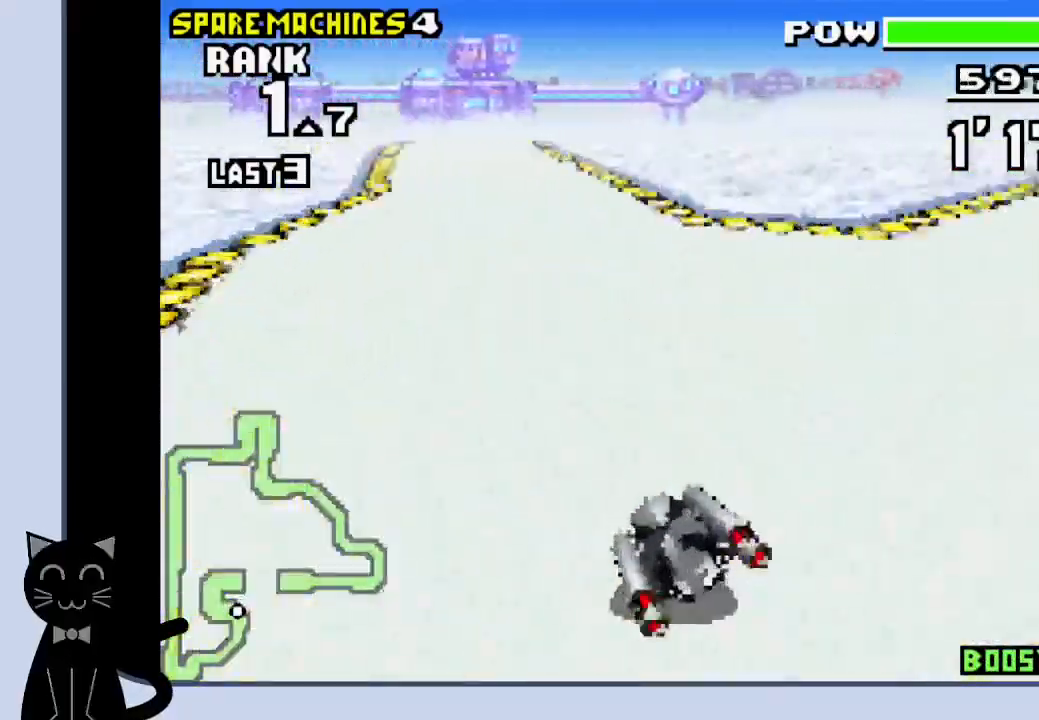
{"buttons": ["CROSS"], "events": [[50, "CROSS", "up"], [133, "CROSS", "down"], [283, "DPAD_LEFT", "up"], [317, "DPAD_DOWN", "up"]]}
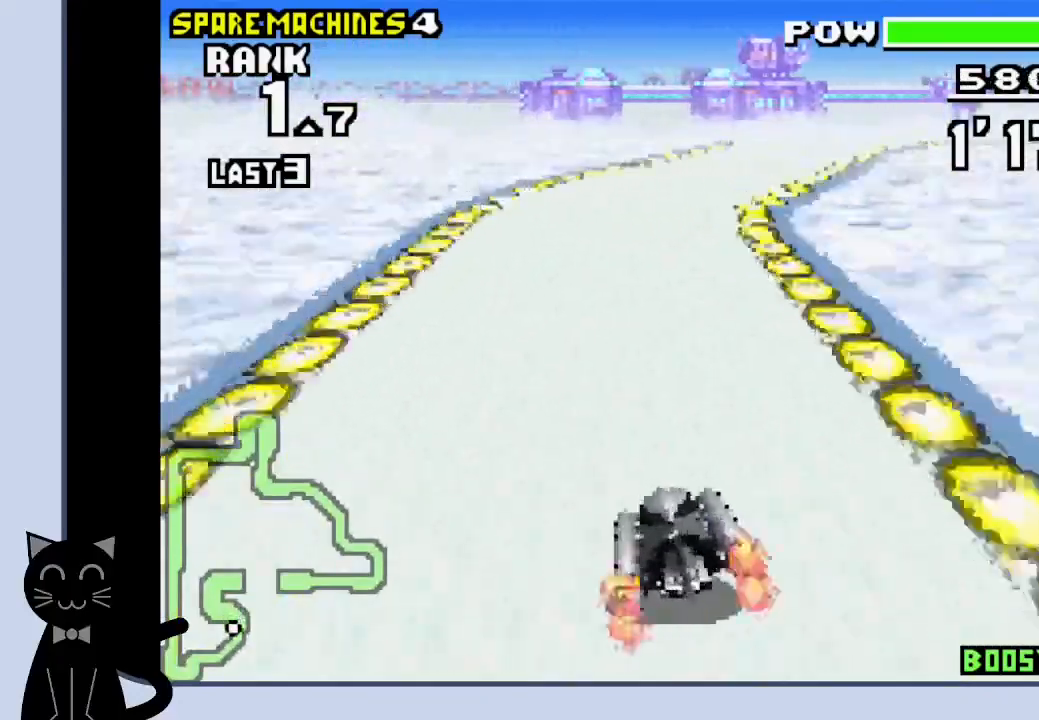
{"buttons": ["DPAD_RIGHT"], "events": [[67, "DPAD_RIGHT", "down"], [217, "CROSS", "up"], [300, "CROSS", "down"], [383, "CROSS", "up"]]}
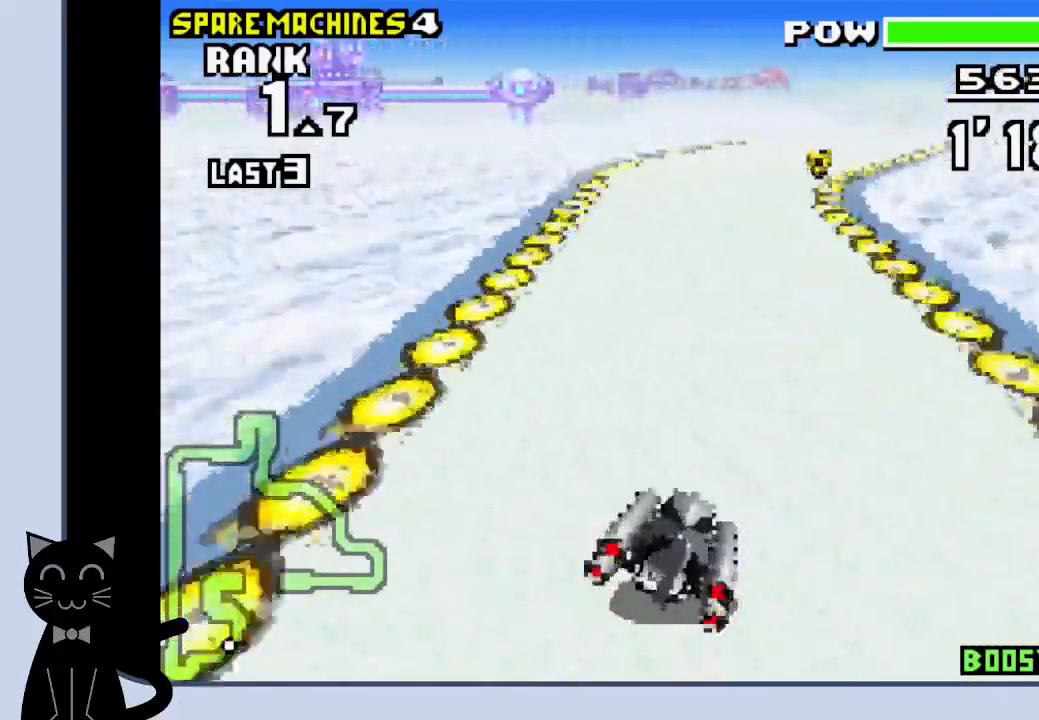
{"buttons": ["CROSS"], "events": [[17, "CROSS", "down"], [100, "CROSS", "up"], [233, "CROSS", "down"], [333, "DPAD_RIGHT", "up"]]}
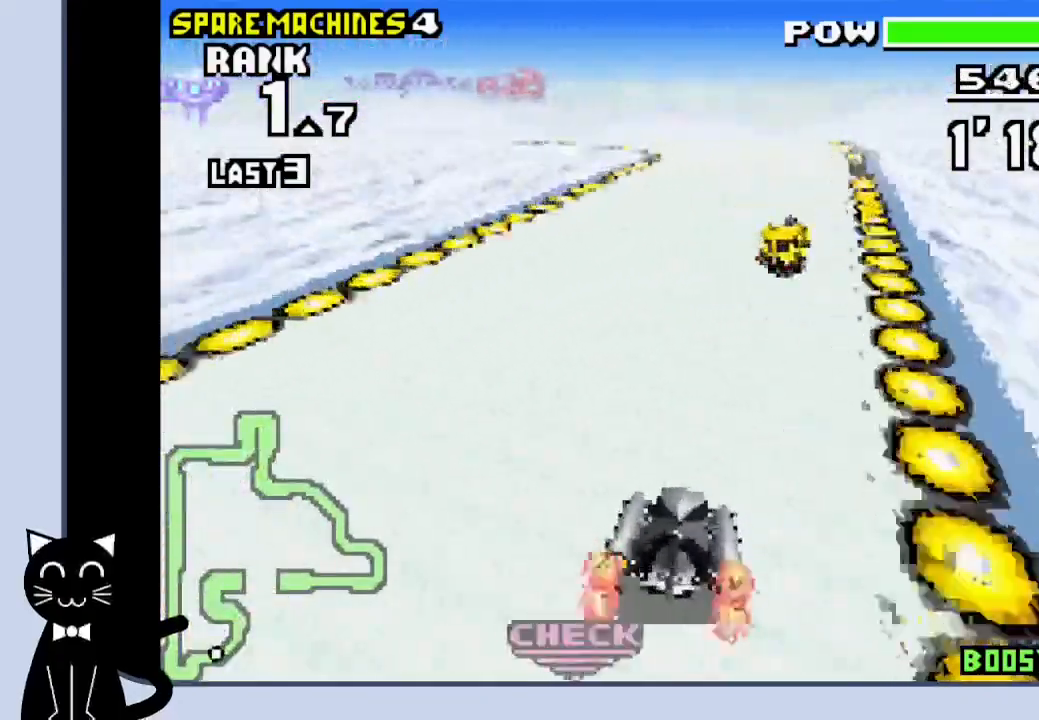
{"buttons": ["DPAD_LEFT"], "events": [[200, "R1", "down"], [333, "DPAD_LEFT", "down"], [417, "CROSS", "up"], [417, "R1", "up"]]}
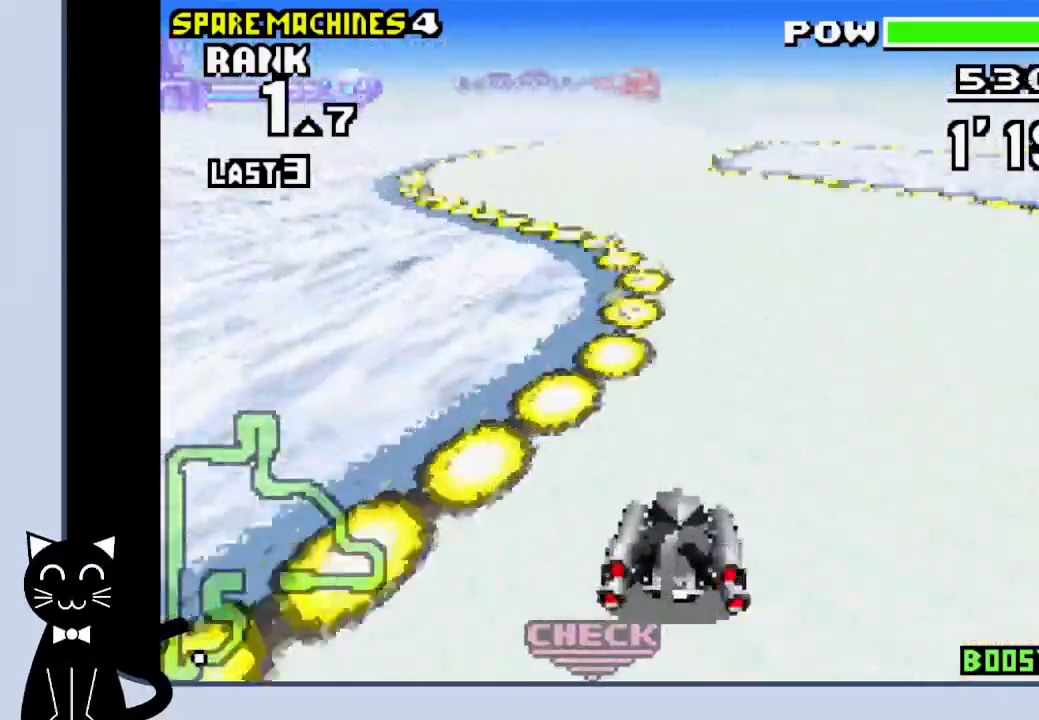
{"buttons": ["CROSS", "DPAD_RIGHT"], "events": [[17, "CROSS", "down"], [33, "DPAD_UP", "down"], [50, "DPAD_DOWN", "down"], [50, "DPAD_LEFT", "up"], [50, "DPAD_RIGHT", "down"], [67, "DPAD_DOWN", "up"], [67, "DPAD_UP", "up"]]}
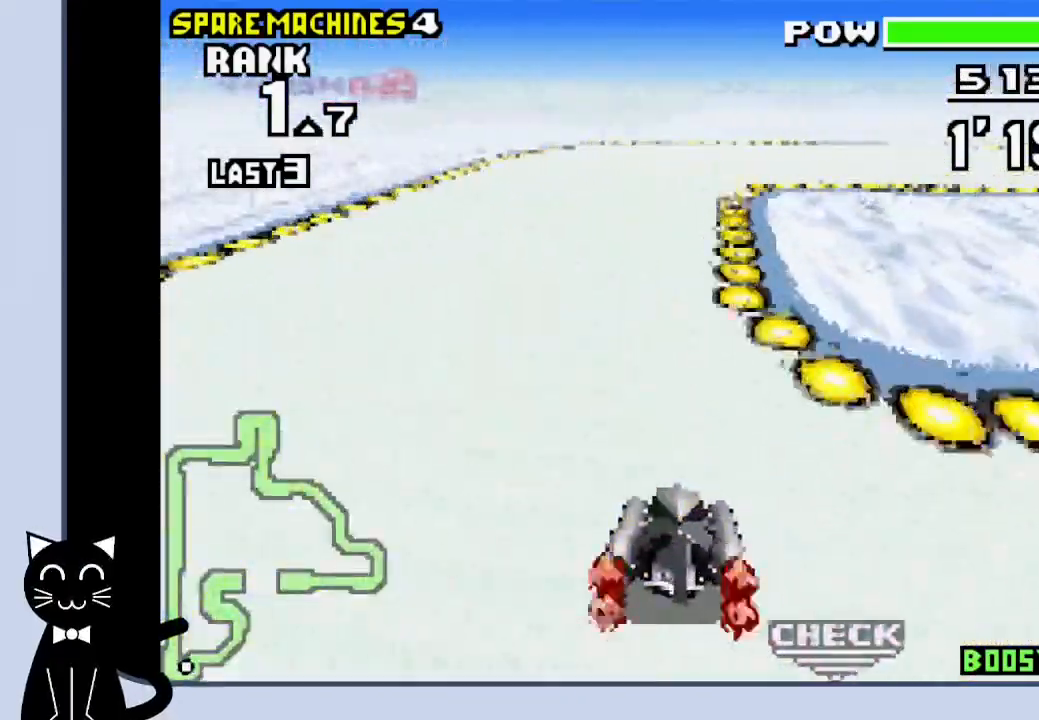
{"buttons": ["CROSS", "R1", "DPAD_RIGHT"], "events": [[167, "CROSS", "up"], [217, "R1", "down"], [267, "CROSS", "down"], [367, "CROSS", "up"], [483, "CROSS", "down"]]}